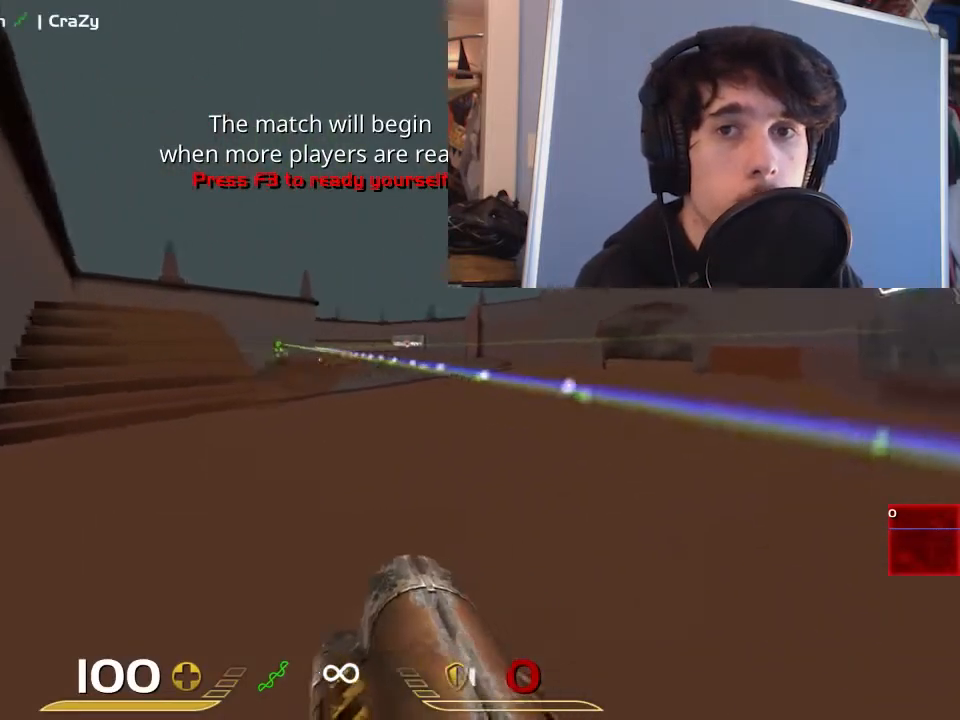
Gameplay with keyboard and mouse; each line is a JSON object with the keys and mouse buttons held at the frame after it. "events" lists presses ("down") and releases ("up") of "1", "2", "3", "4", "5", "a", "alt", "c", "ctrl", "d", "e", "f", "q", "r", "s", "shift", "space", "tab", "v", "w", "x", "z", "mouse_left", "mouse_middle", "mouse_right", "mouse_wheel_up" and "mouse_wheel_down" between this image and that frame as [ms after this image, input, new state], when the widget could be followed in between. "mouse_left", "mouse_middle", "mouse_right", "mouse_wheel_up", "mouse_wheel_down" = the "left", "middle", "right", "wheel_up", "wheel_down" buttons of the "mouse" list. No other keys are recorded. Mouse movement is not recorded.
{"keys": [], "mouse": [], "events": [[50, "w", "down"], [83, "w", "up"], [233, "a", "up"]]}
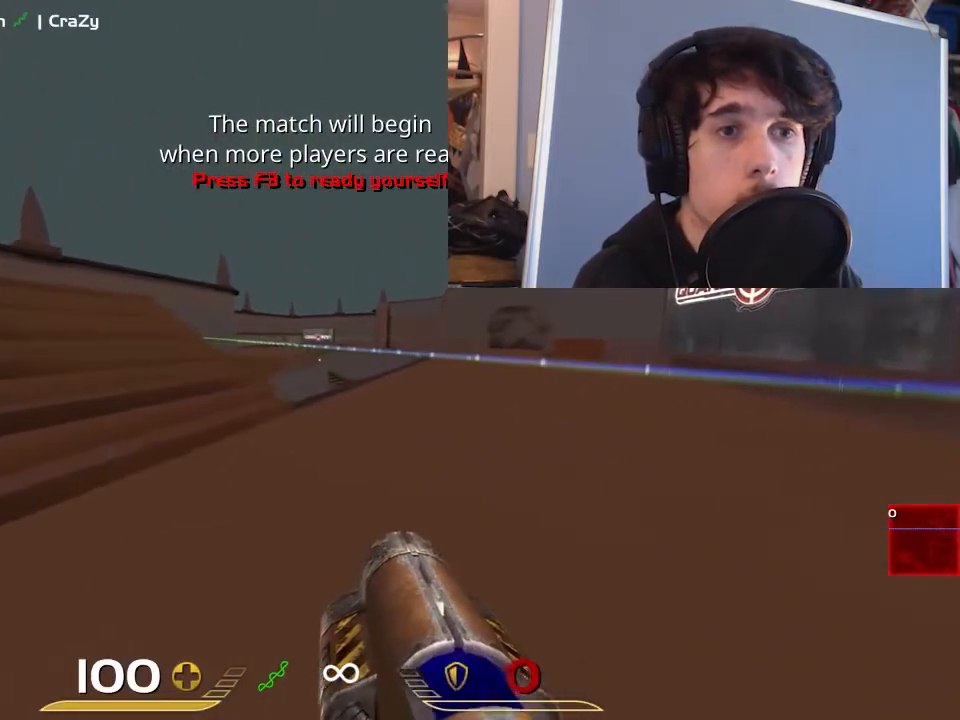
{"keys": [], "mouse": [], "events": []}
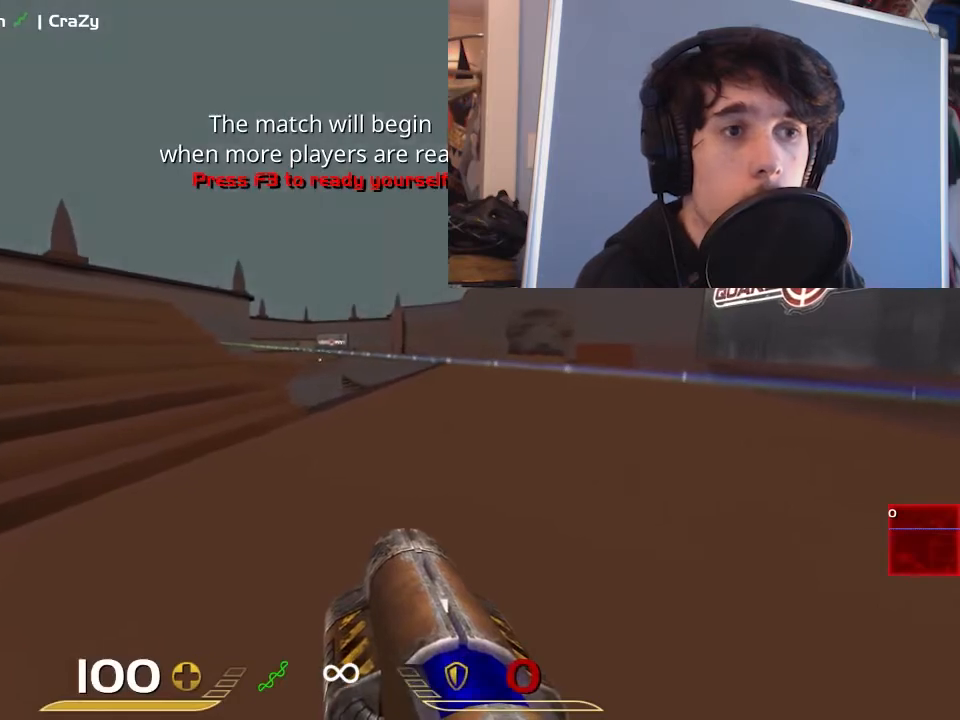
{"keys": [], "mouse": [], "events": [[100, "d", "down"], [350, "d", "up"]]}
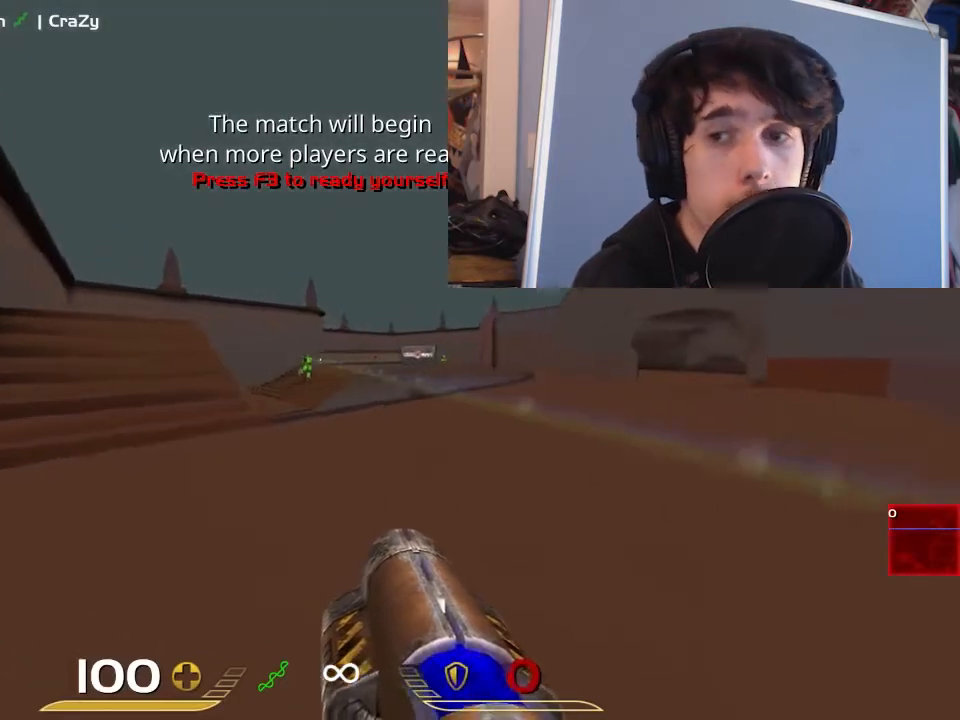
{"keys": ["a"], "mouse": [], "events": [[83, "a", "down"], [83, "mouse_left", "down"], [150, "mouse_left", "up"]]}
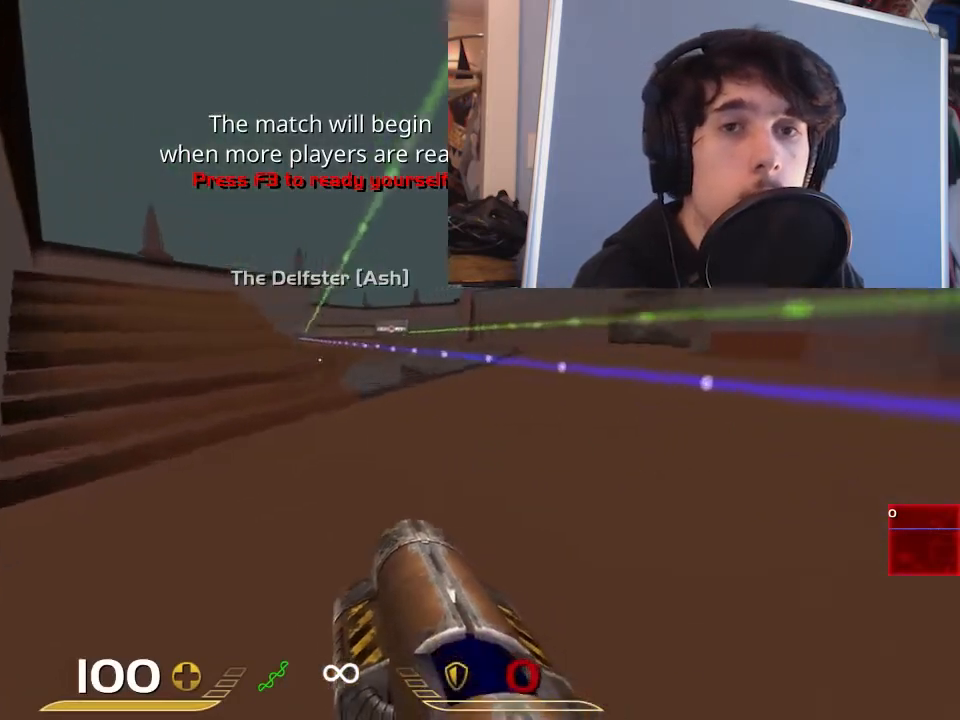
{"keys": ["d"], "mouse": [], "events": [[50, "a", "up"], [417, "d", "down"]]}
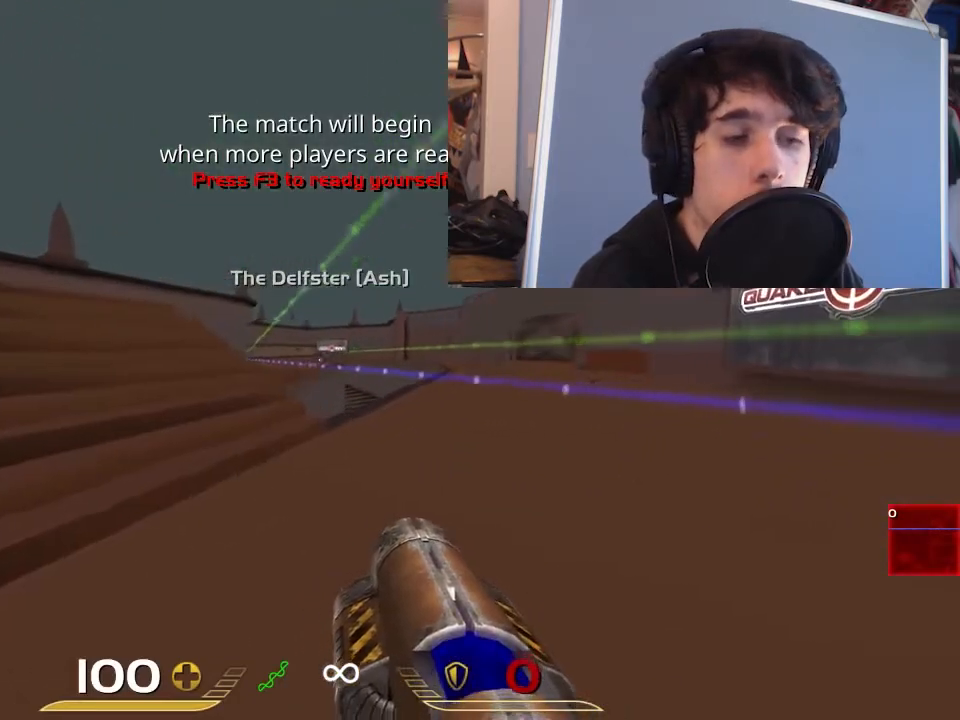
{"keys": ["a"], "mouse": ["right"], "events": [[300, "a", "down"], [333, "d", "up"], [433, "mouse_right", "down"]]}
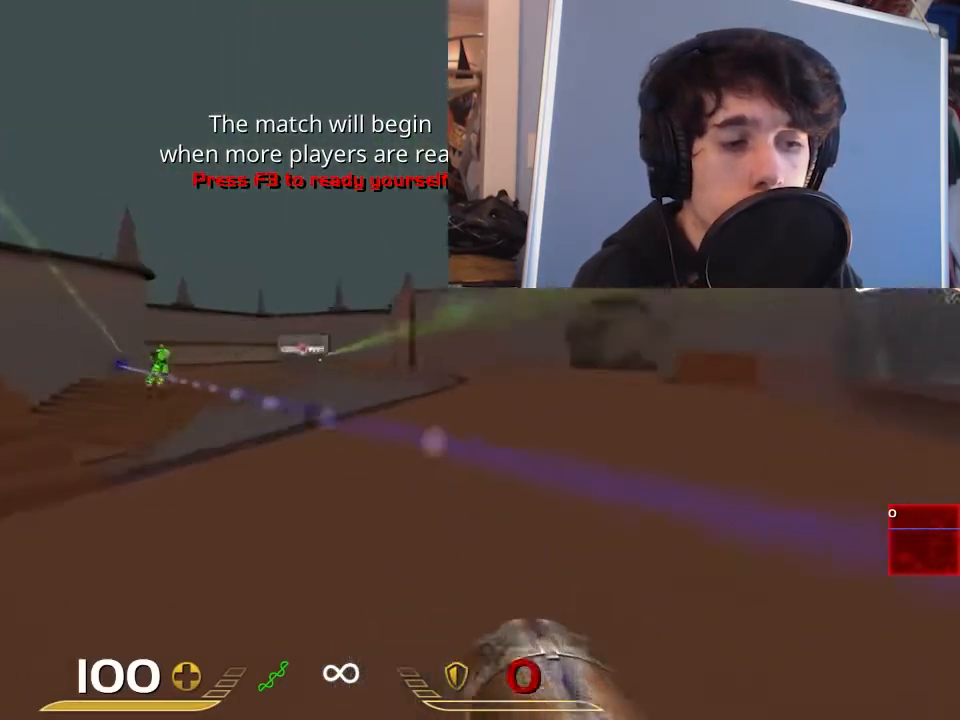
{"keys": [], "mouse": [], "events": [[433, "a", "up"], [433, "mouse_right", "up"]]}
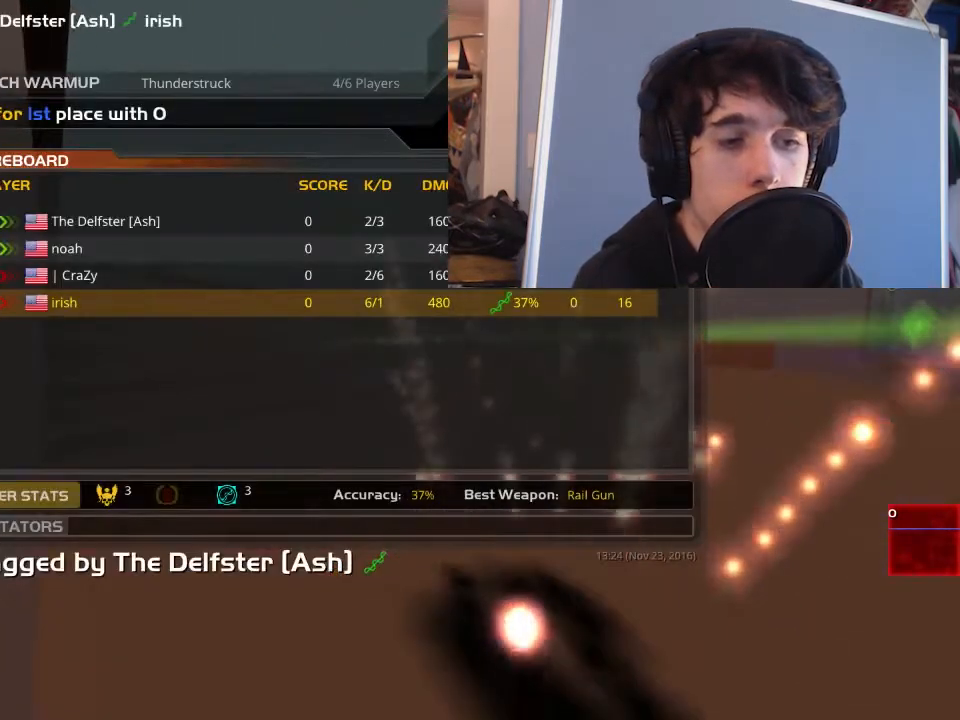
{"keys": [], "mouse": [], "events": [[317, "mouse_left", "down"], [450, "mouse_left", "up"]]}
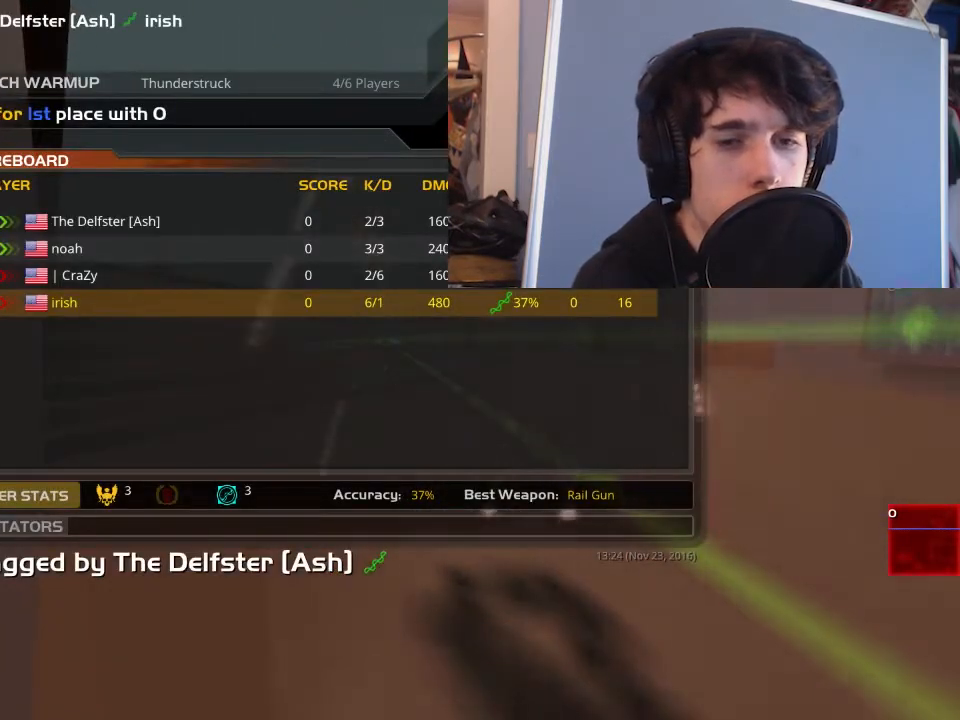
{"keys": [], "mouse": [], "events": [[317, "mouse_left", "down"], [417, "mouse_left", "up"]]}
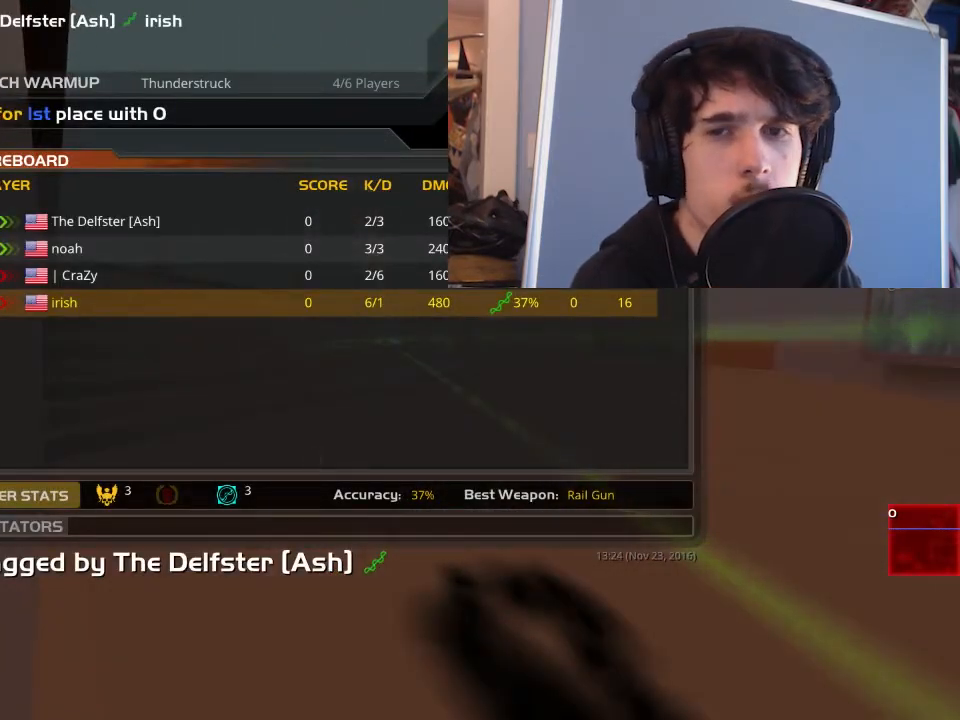
{"keys": [], "mouse": [], "events": [[150, "mouse_left", "down"], [250, "mouse_left", "up"]]}
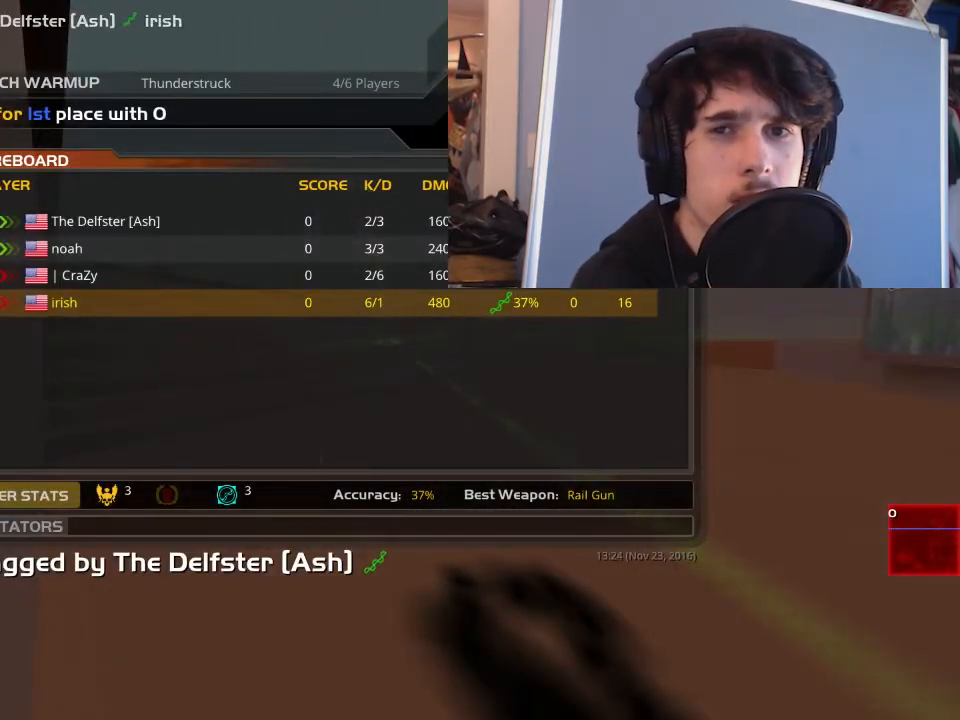
{"keys": [], "mouse": [], "events": [[50, "mouse_left", "down"], [150, "mouse_left", "up"]]}
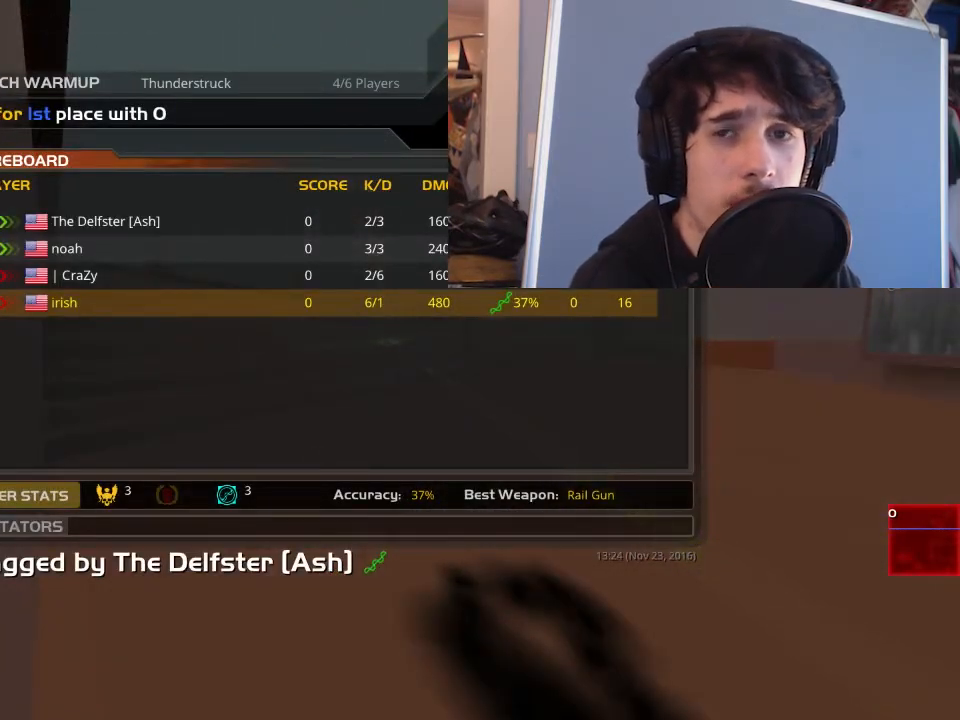
{"keys": [], "mouse": [], "events": []}
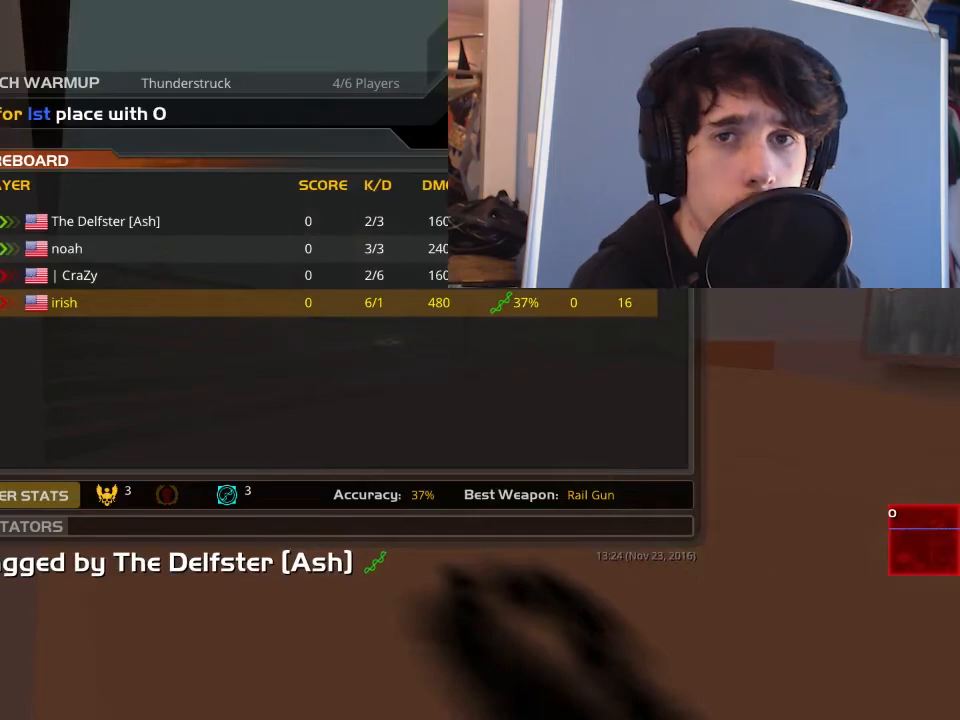
{"keys": [], "mouse": [], "events": []}
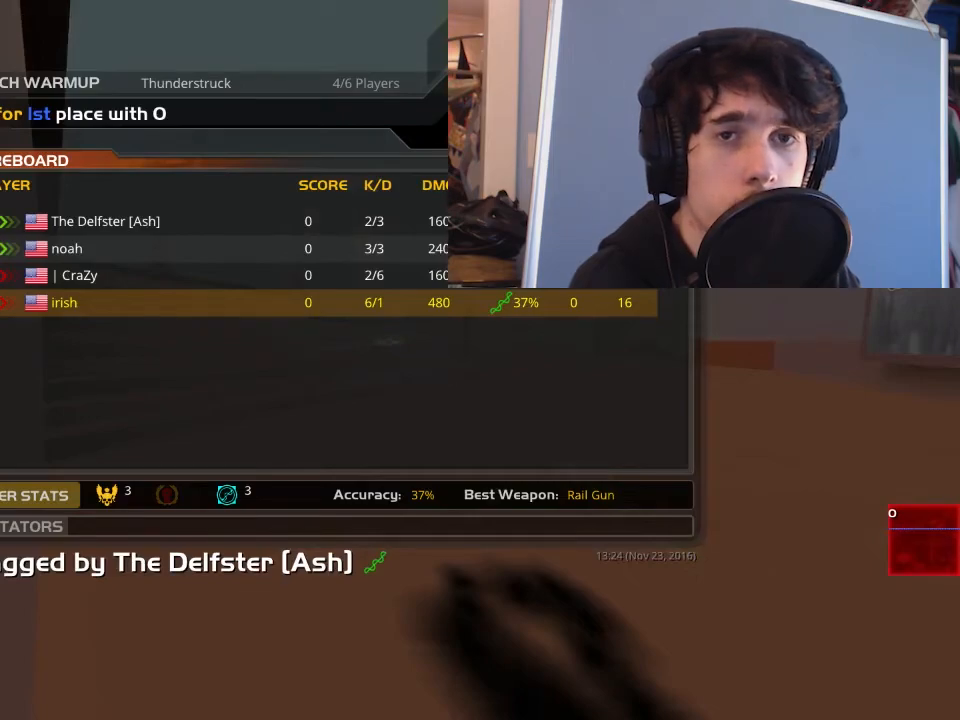
{"keys": [], "mouse": [], "events": []}
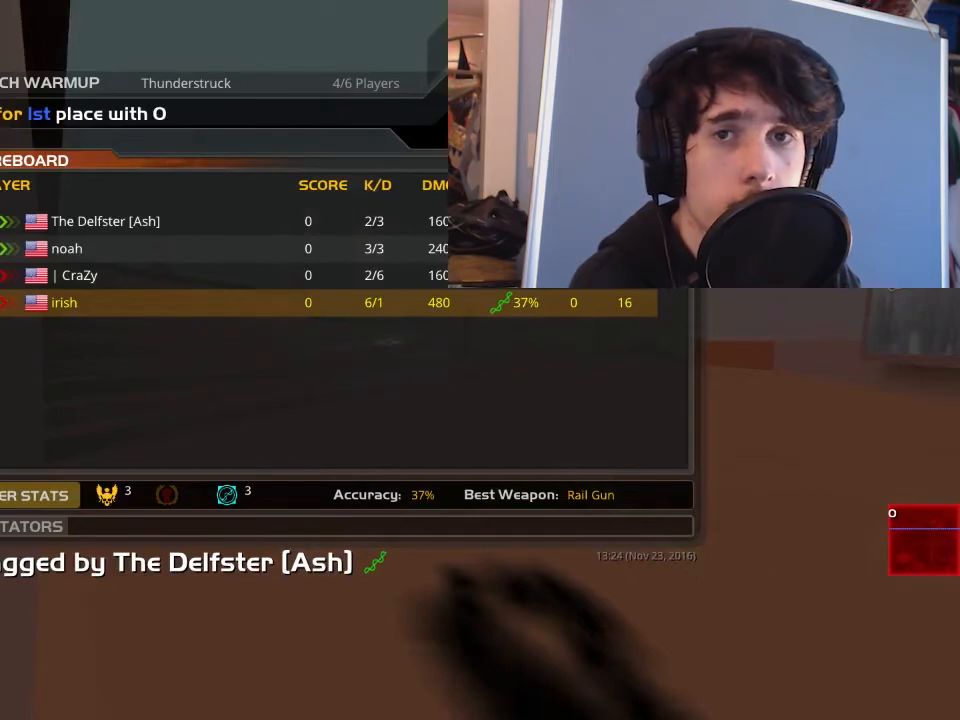
{"keys": [], "mouse": [], "events": []}
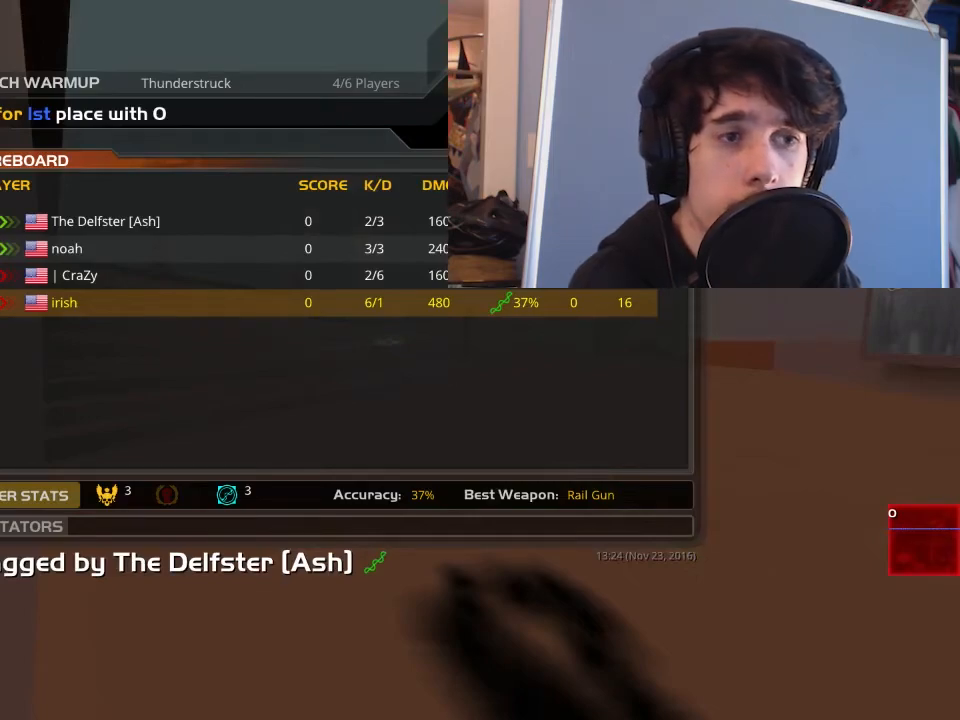
{"keys": [], "mouse": [], "events": []}
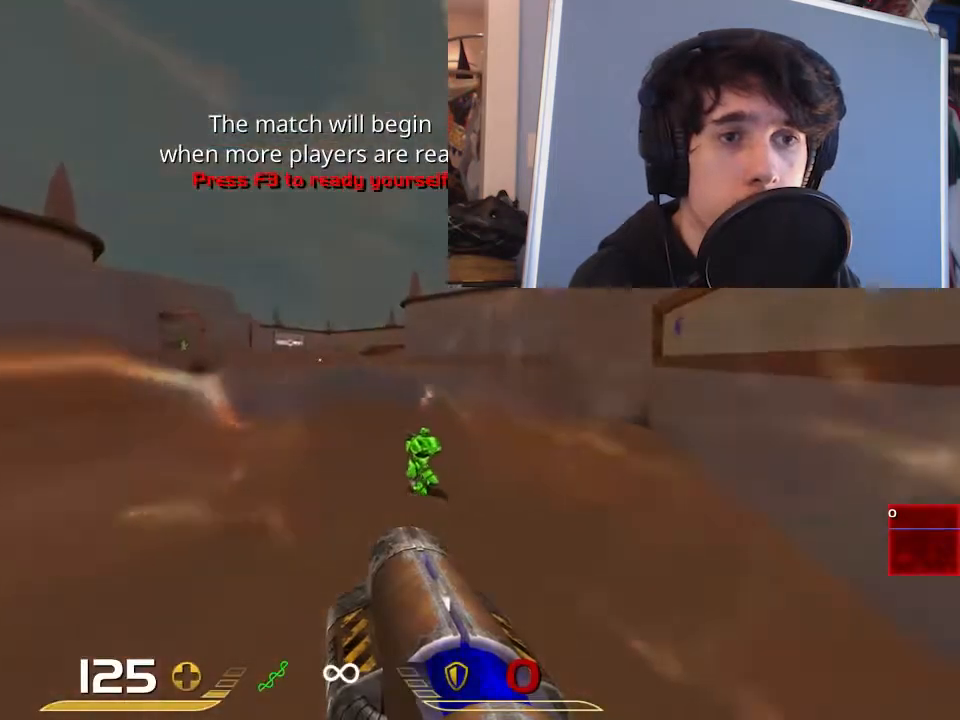
{"keys": ["a"], "mouse": [], "events": [[150, "w", "down"], [317, "a", "down"], [350, "w", "up"]]}
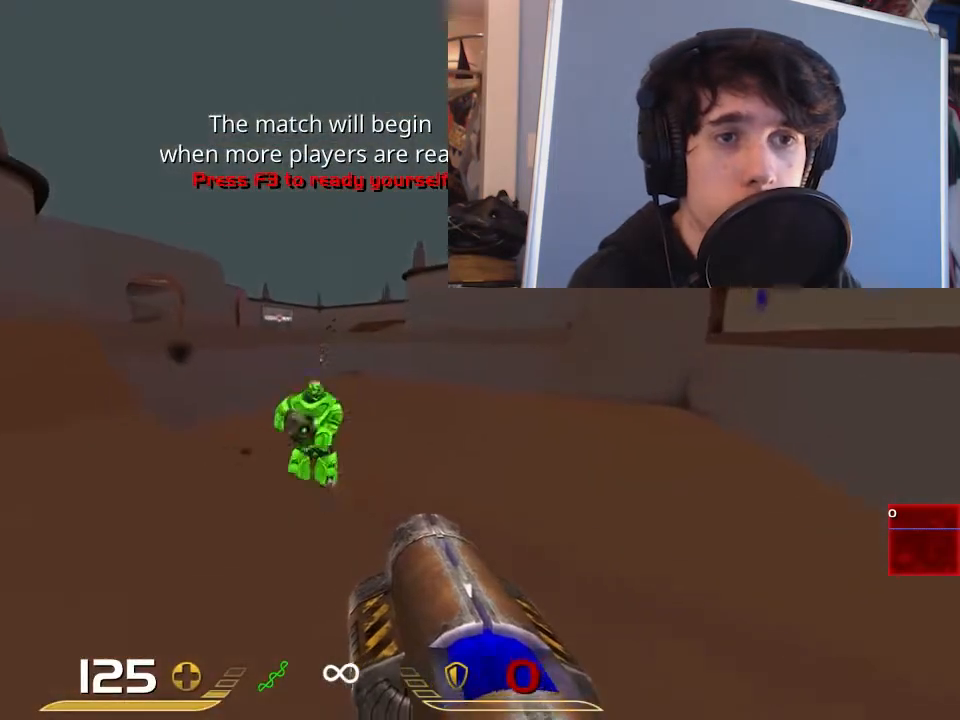
{"keys": ["a"], "mouse": [], "events": [[17, "a", "up"], [117, "d", "down"], [233, "d", "up"], [300, "a", "down"], [300, "mouse_left", "down"], [400, "mouse_left", "up"]]}
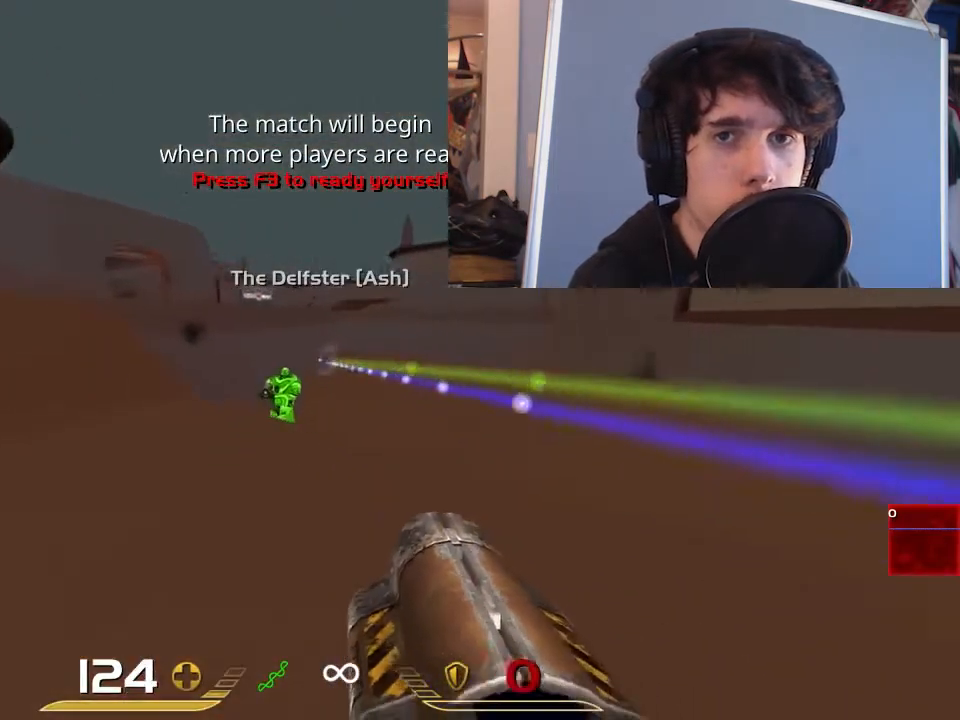
{"keys": ["d"], "mouse": [], "events": [[233, "w", "down"], [300, "w", "up"], [433, "a", "up"], [433, "d", "down"]]}
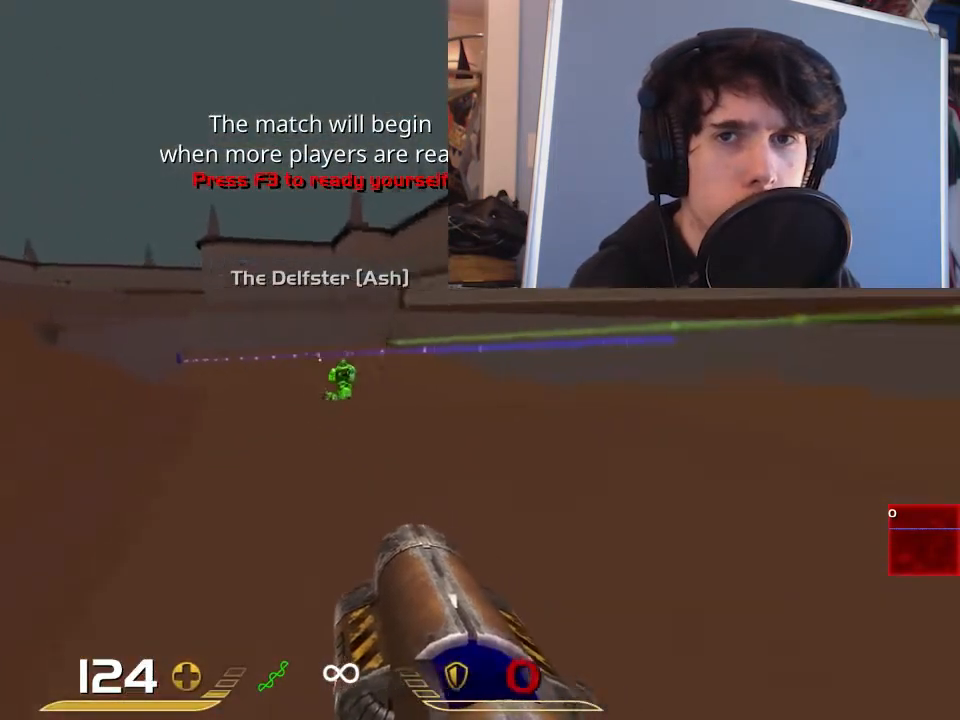
{"keys": ["a", "w"], "mouse": [], "events": [[283, "a", "down"], [350, "d", "up"], [383, "w", "down"]]}
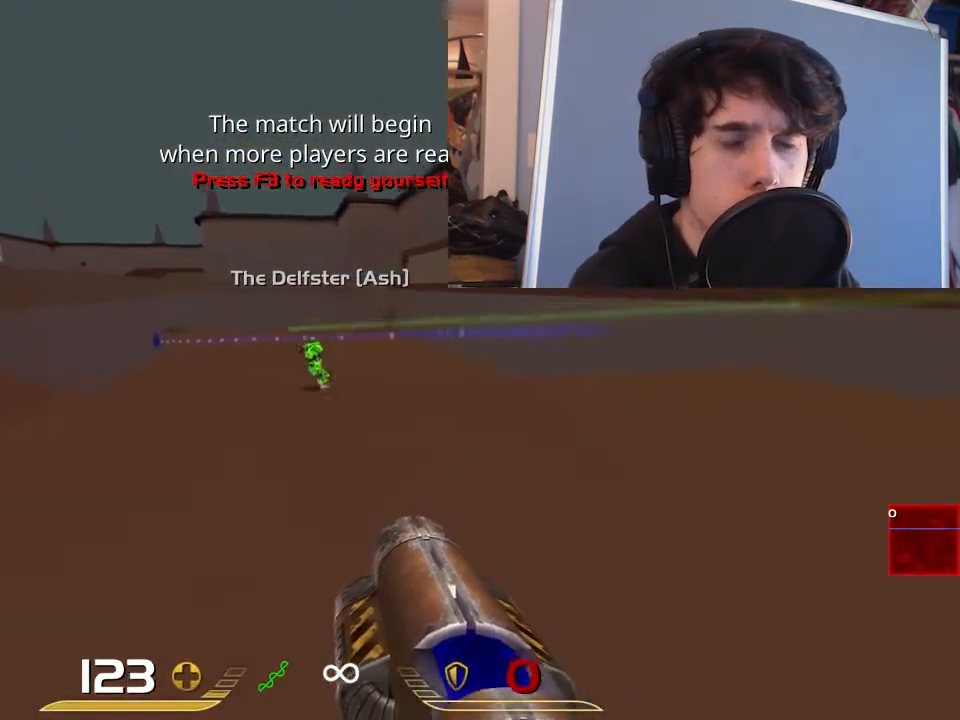
{"keys": [], "mouse": [], "events": [[183, "d", "down"], [183, "space", "down"], [283, "d", "up"], [283, "w", "up"], [350, "space", "up"], [483, "a", "up"]]}
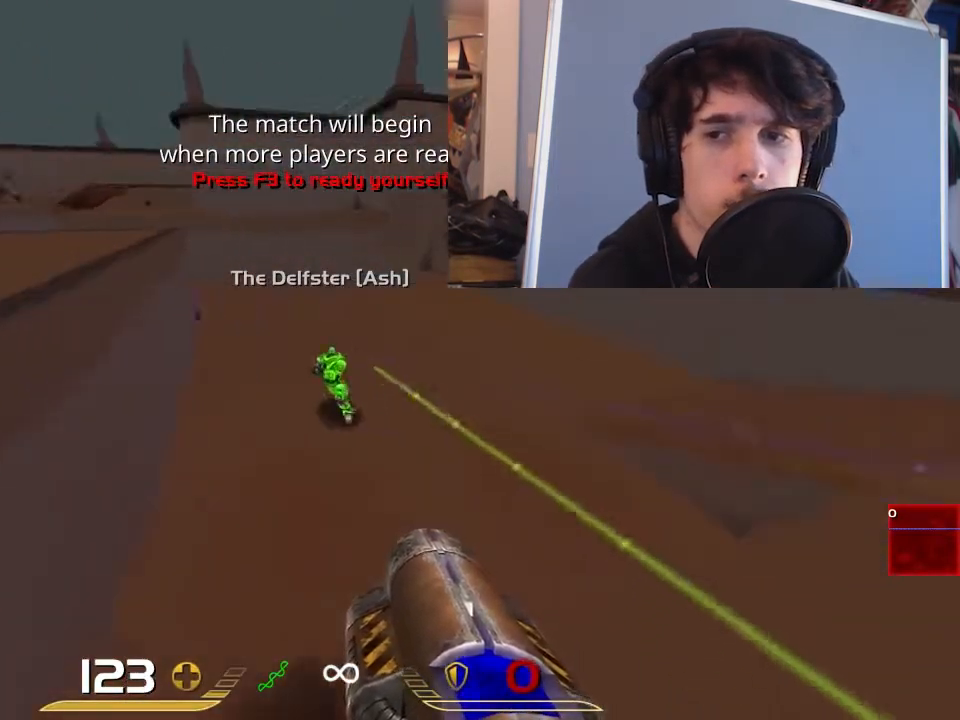
{"keys": ["d"], "mouse": [], "events": [[167, "mouse_left", "down"], [200, "d", "down"], [267, "mouse_left", "up"], [367, "s", "down"], [467, "s", "up"]]}
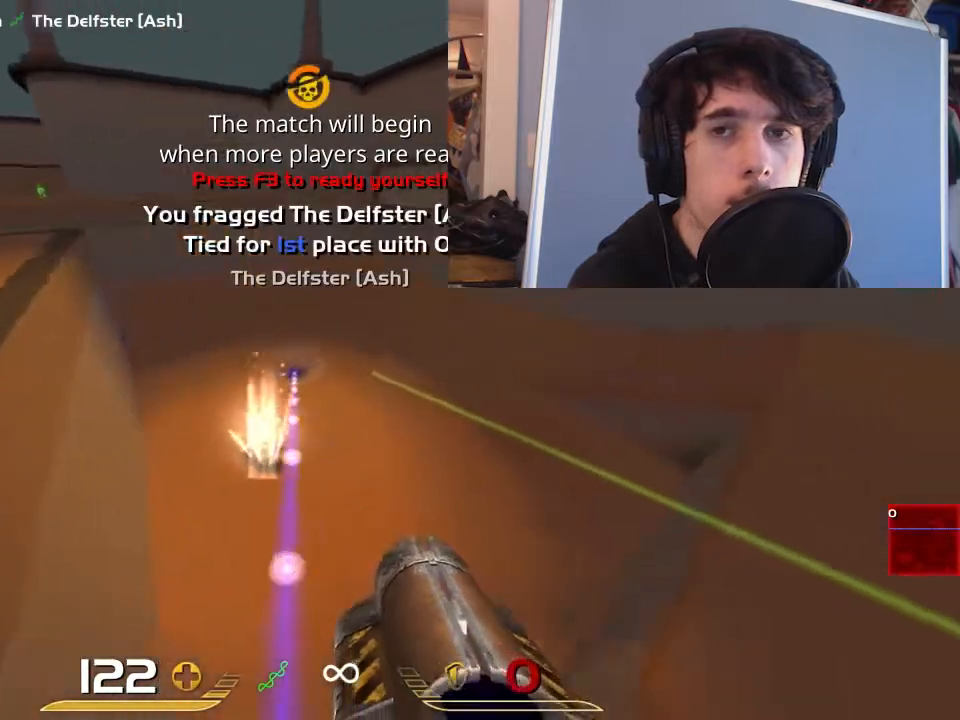
{"keys": ["a"], "mouse": [], "events": [[233, "a", "down"], [300, "d", "up"]]}
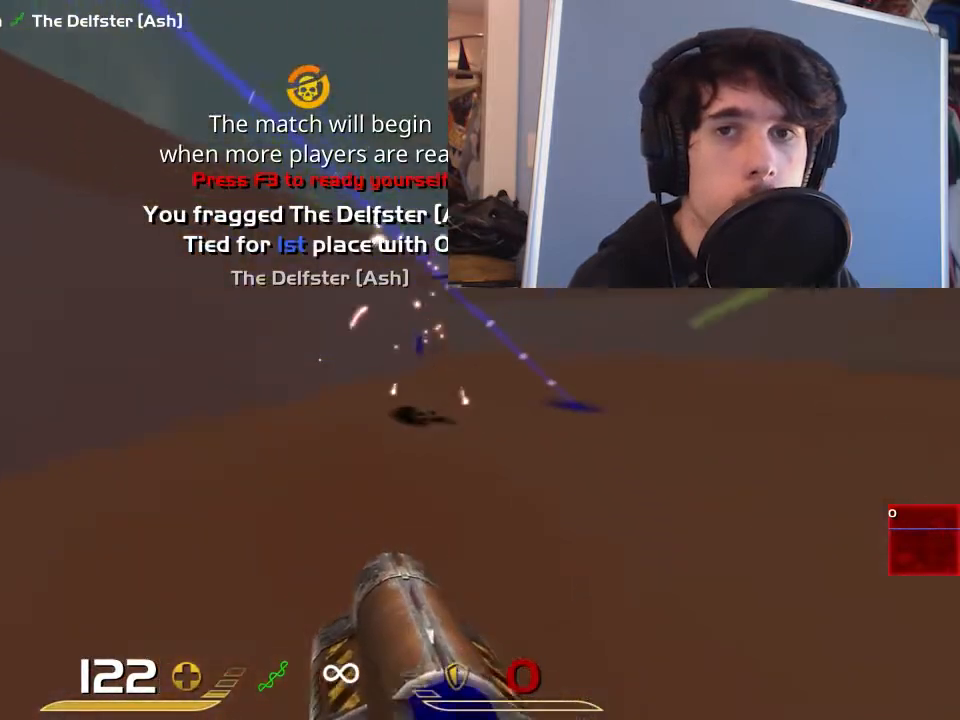
{"keys": ["d", "s", "space"], "mouse": [], "events": [[67, "s", "down"], [100, "a", "up"], [100, "d", "down"], [217, "s", "up"], [350, "s", "down"], [450, "space", "down"]]}
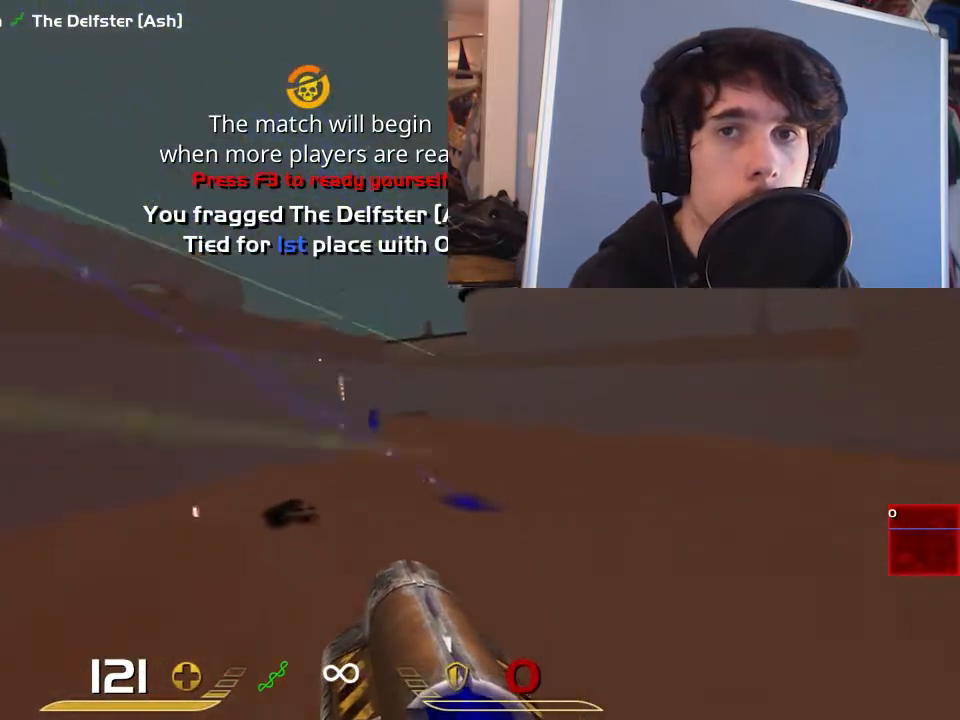
{"keys": ["s"], "mouse": [], "events": [[117, "s", "up"], [183, "space", "up"], [250, "d", "up"], [450, "s", "down"]]}
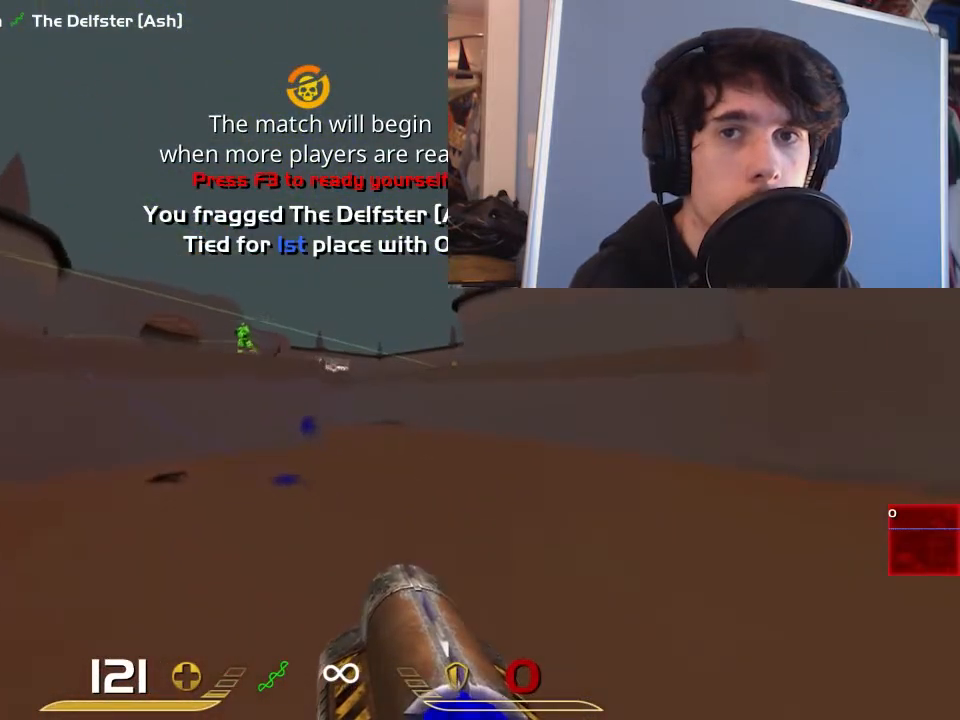
{"keys": ["a"], "mouse": [], "events": [[100, "s", "up"], [133, "a", "down"], [167, "mouse_left", "down"], [267, "mouse_left", "up"]]}
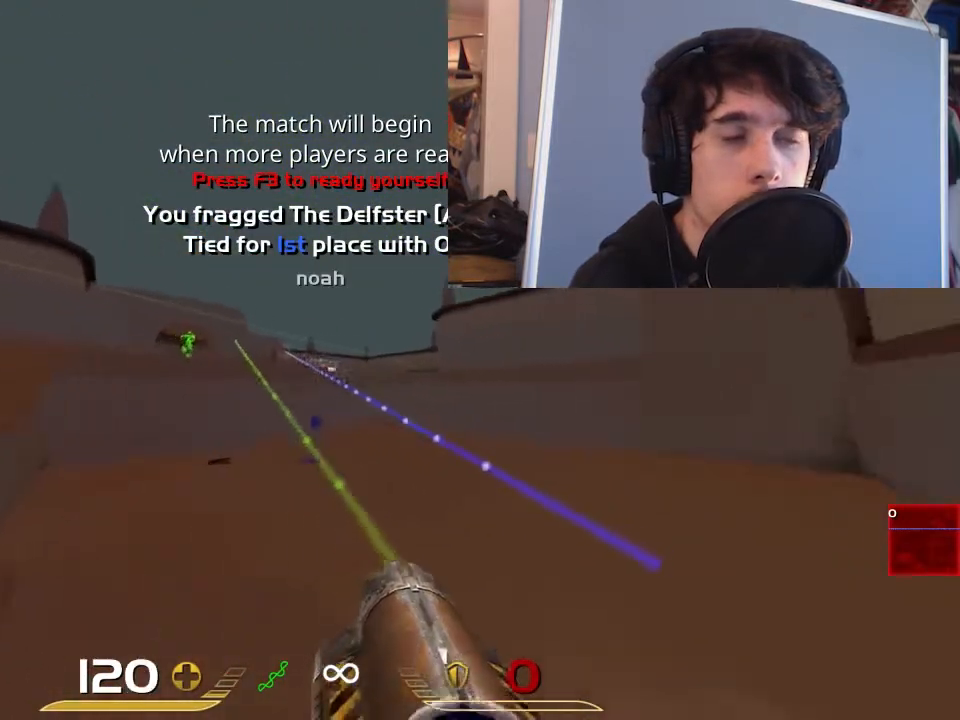
{"keys": ["d"], "mouse": [], "events": [[33, "a", "up"], [33, "d", "down"]]}
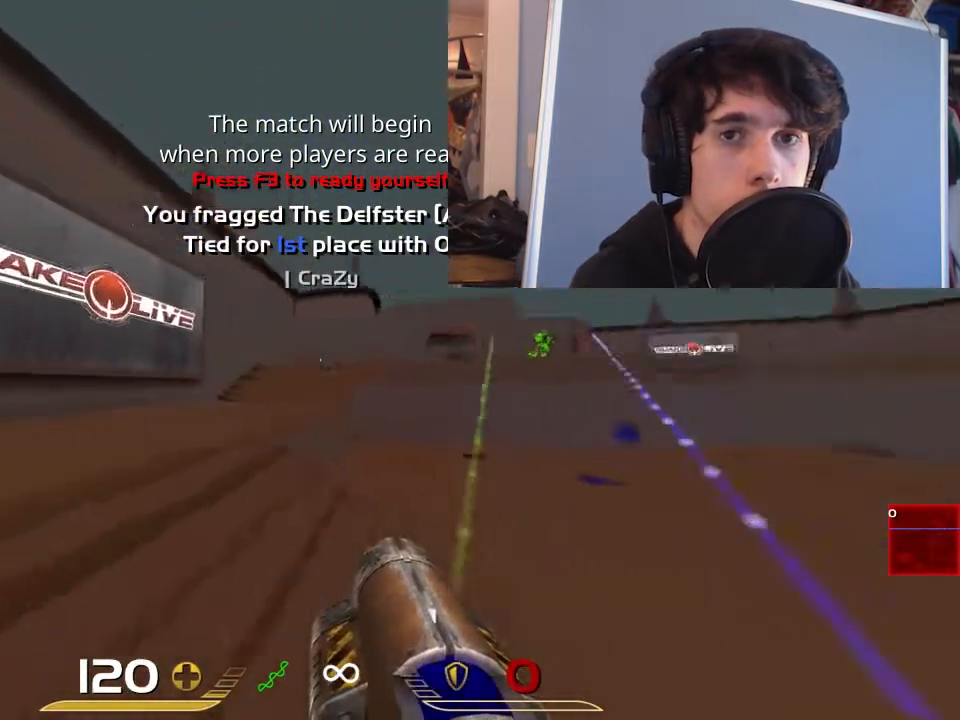
{"keys": ["d"], "mouse": [], "events": []}
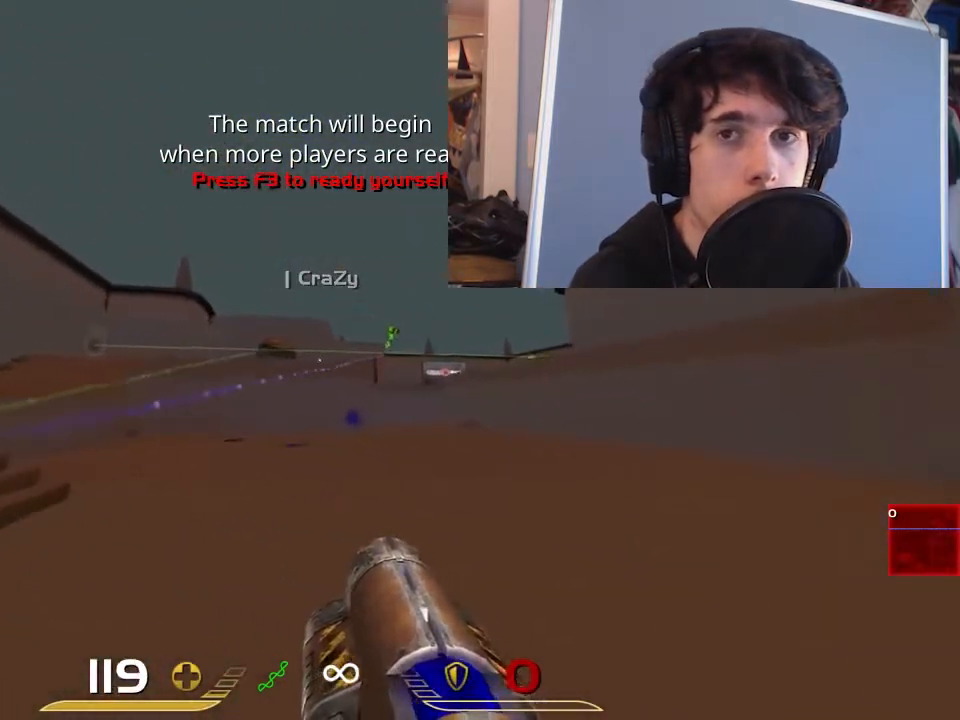
{"keys": ["a"], "mouse": [], "events": [[83, "a", "down"], [83, "d", "up"], [150, "a", "up"], [333, "mouse_left", "down"], [367, "a", "down"], [433, "mouse_left", "up"]]}
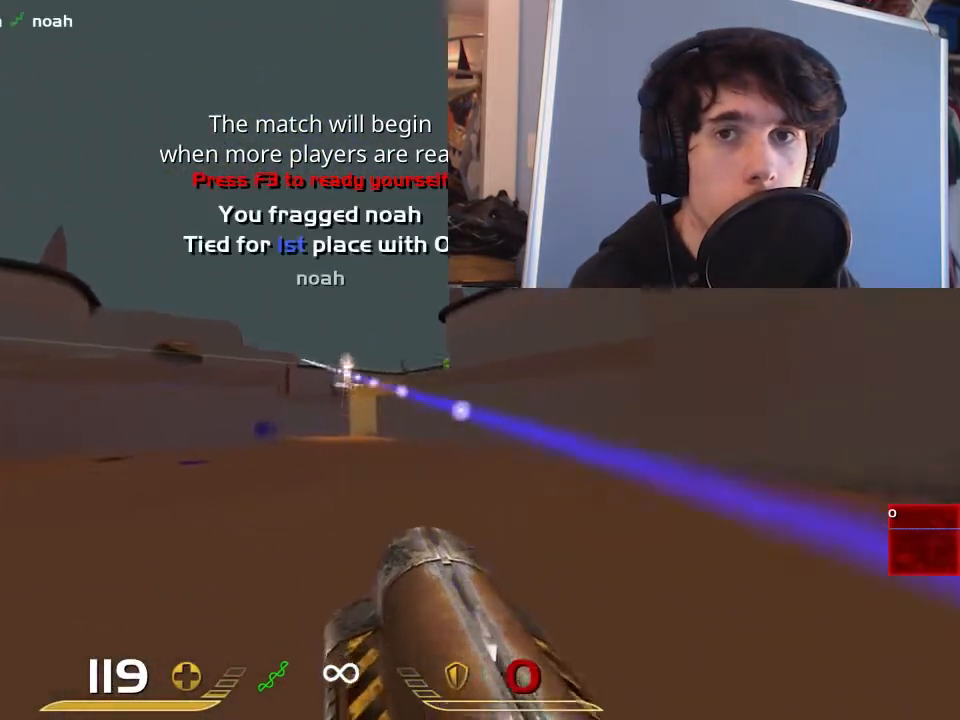
{"keys": ["a"], "mouse": [], "events": [[233, "space", "down"], [433, "space", "up"]]}